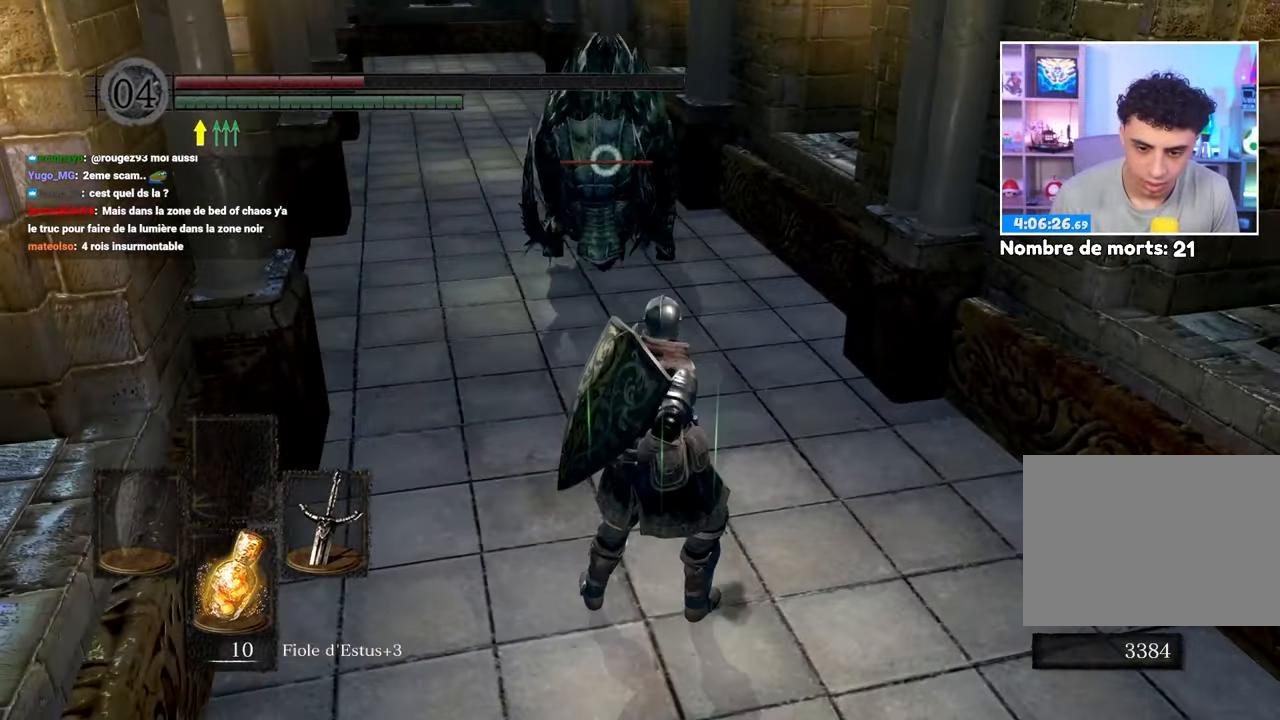
Gameplay with a controller (Xbox layout); each line is a JSON object with the inputs held at the frame after it (dt_ms = milliseconds from this image to that frame). "button_events" lists button changes between this image and that frame as [ms after this image, input, new state], when the widget could be followed in between (sticks are given only as held states). Not read: DPAD_LEFT L3 R3.
{"dt_ms": 500, "buttons": [], "left_stick": "down", "right_stick": "center", "button_events": []}
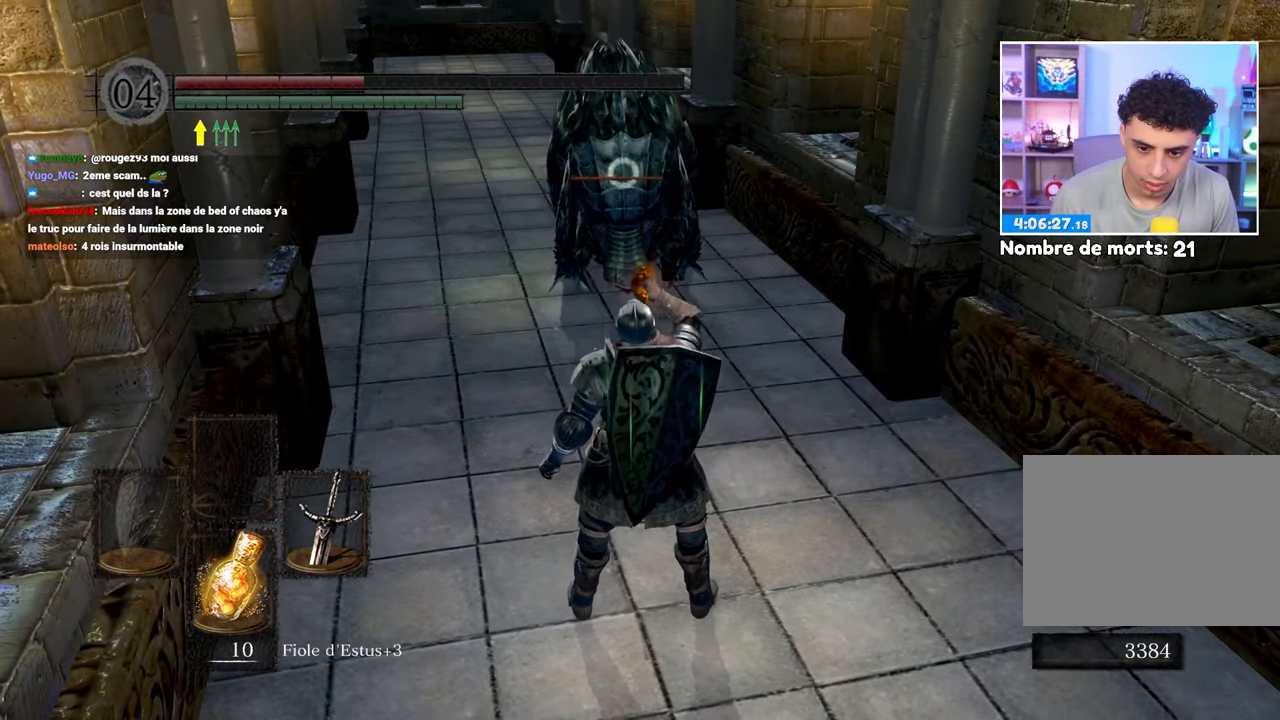
{"dt_ms": 500, "buttons": [], "left_stick": "down-right", "right_stick": "center", "button_events": []}
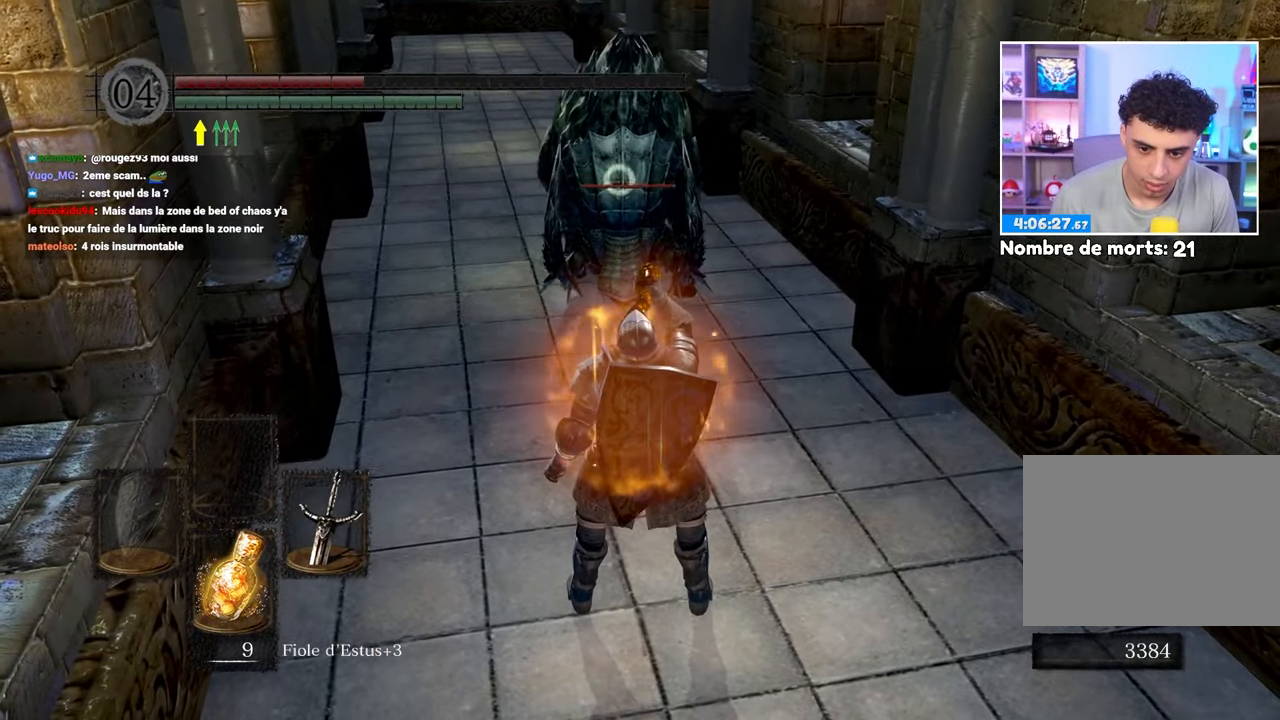
{"dt_ms": 500, "buttons": [], "left_stick": "up", "right_stick": "center", "button_events": [[367, "R1", "down"], [450, "R1", "up"]]}
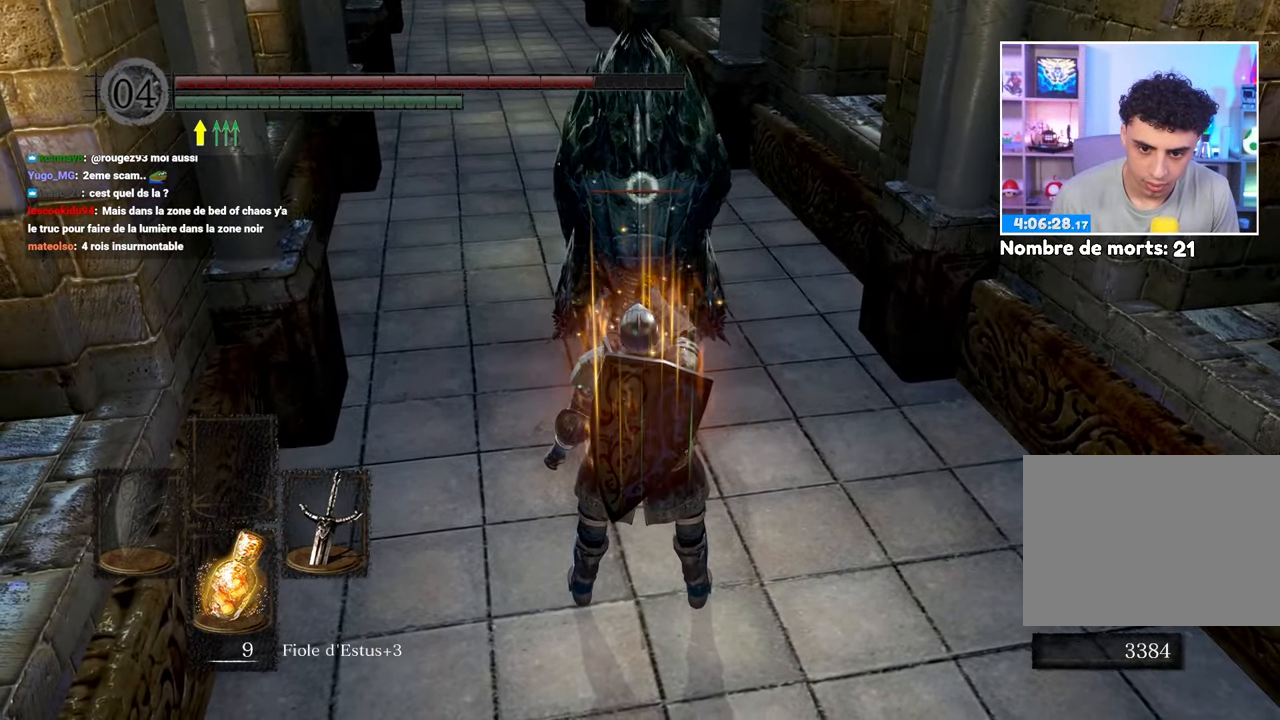
{"dt_ms": 500, "buttons": [], "left_stick": "left", "right_stick": "center", "button_events": [[417, "B", "down"], [500, "B", "up"]]}
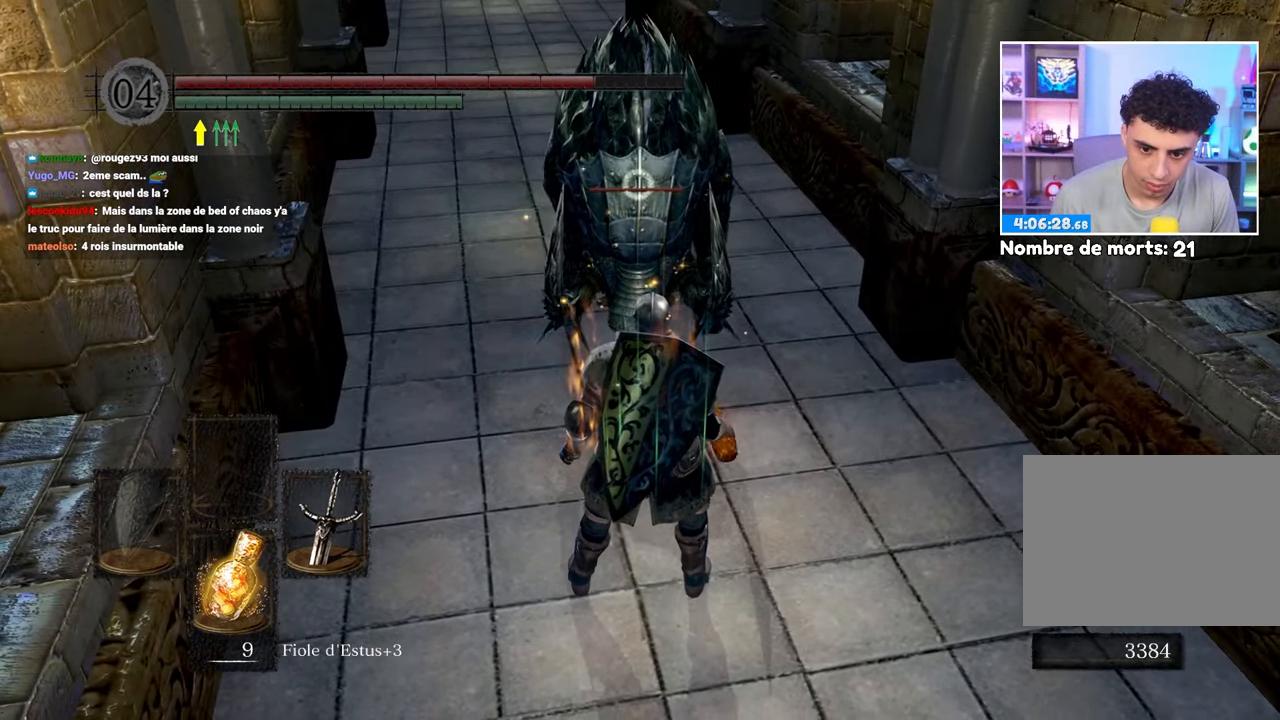
{"dt_ms": 1000, "buttons": ["B"], "left_stick": "up", "right_stick": "center"}